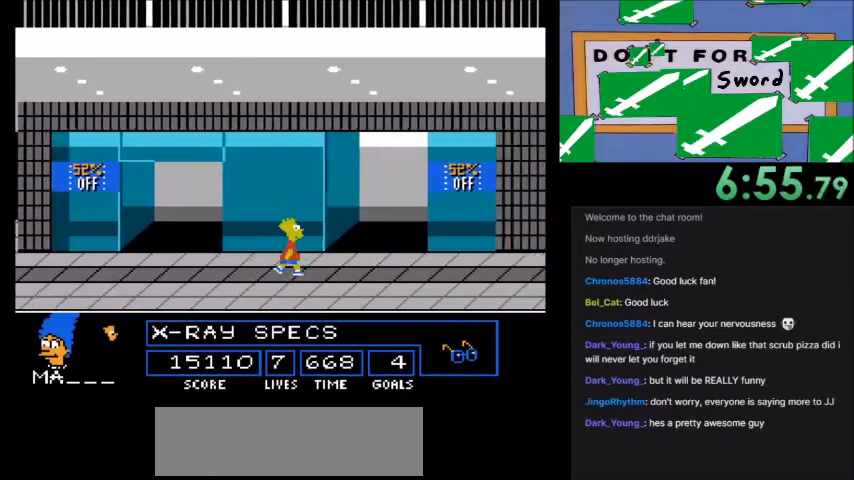
Gameplay with a controller (Nintendo layout); each line is a JSON object with the inputs held at the frame after it. "events" lists button and stick changes between this image and that frame as [ms after this image, input, new state], when the widget could be followed in between. Not read: L3 R3.
{"buttons": ["A", "DPAD_RIGHT"], "events": [[233, "A", "down"]]}
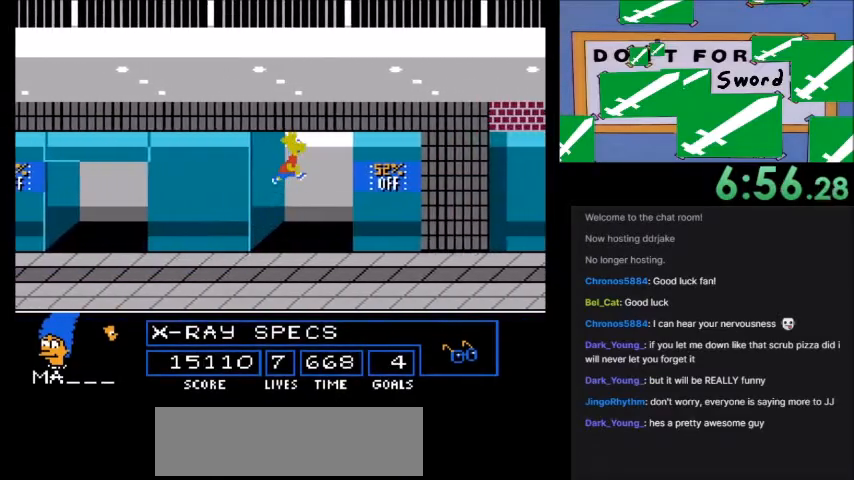
{"buttons": ["A", "DPAD_RIGHT"], "events": []}
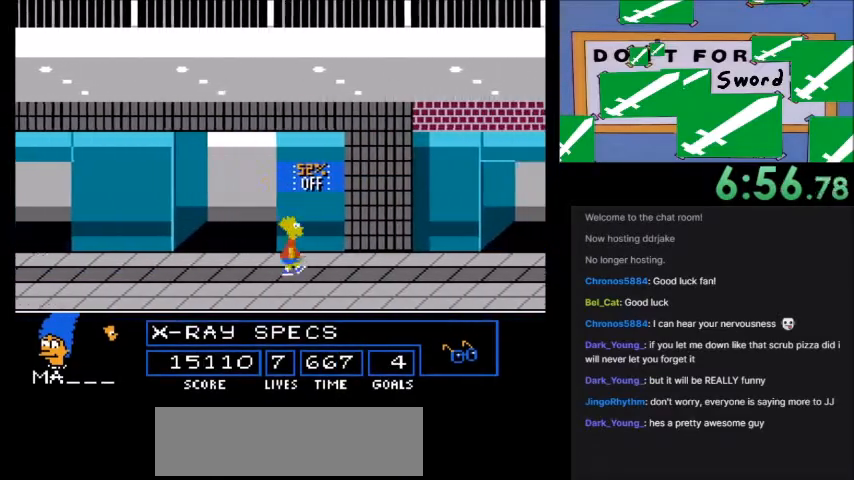
{"buttons": ["A", "DPAD_RIGHT"], "events": []}
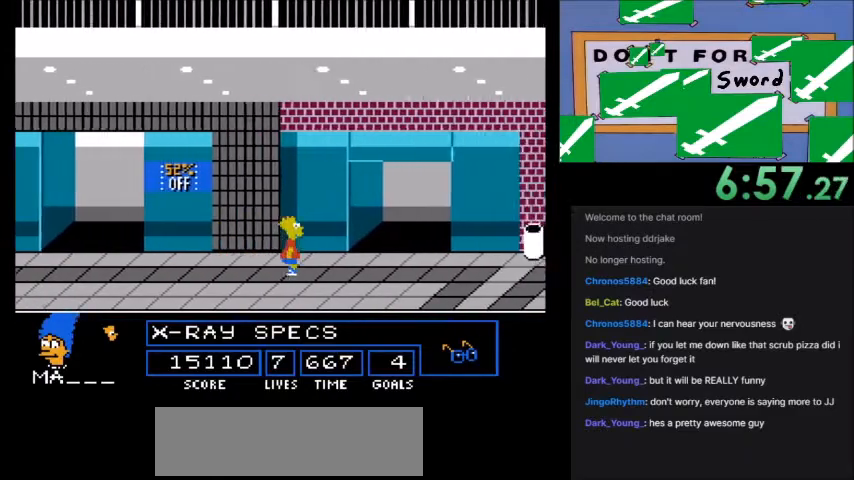
{"buttons": ["A", "DPAD_RIGHT"], "events": []}
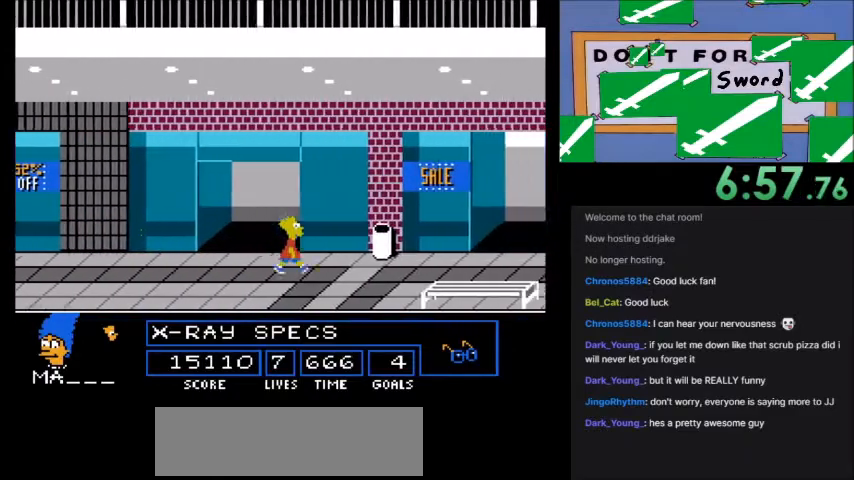
{"buttons": ["DPAD_RIGHT"], "events": [[200, "A", "up"]]}
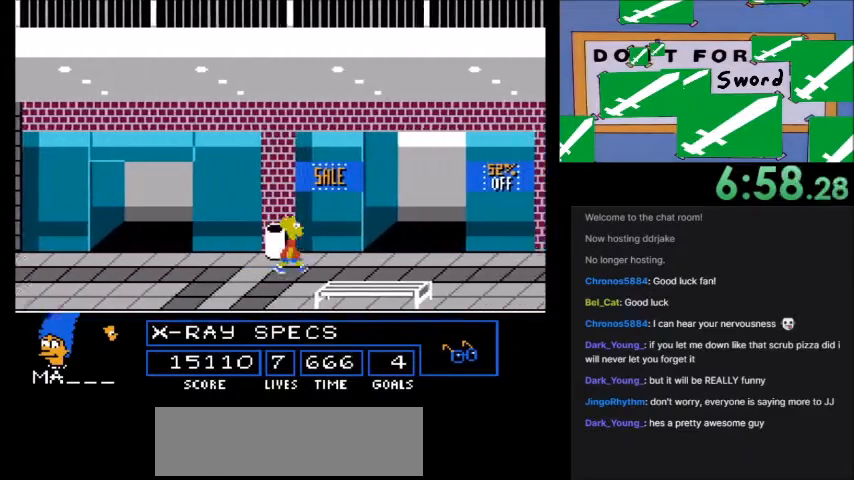
{"buttons": [], "events": [[434, "DPAD_RIGHT", "up"]]}
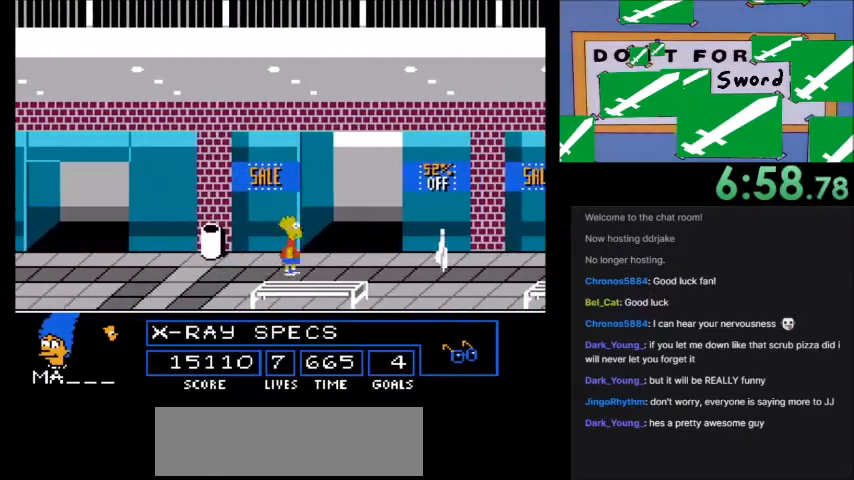
{"buttons": [], "events": [[33, "DPAD_LEFT", "down"], [333, "DPAD_LEFT", "up"]]}
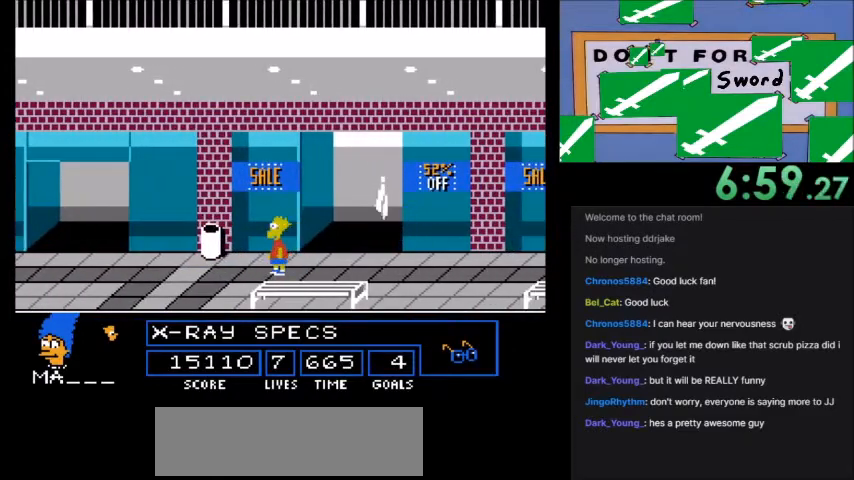
{"buttons": ["DPAD_RIGHT"], "events": [[367, "DPAD_RIGHT", "down"]]}
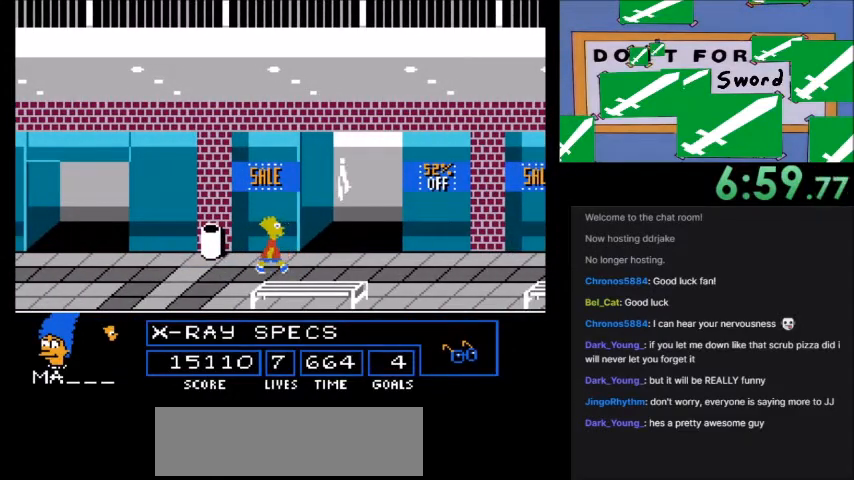
{"buttons": ["DPAD_RIGHT"], "events": []}
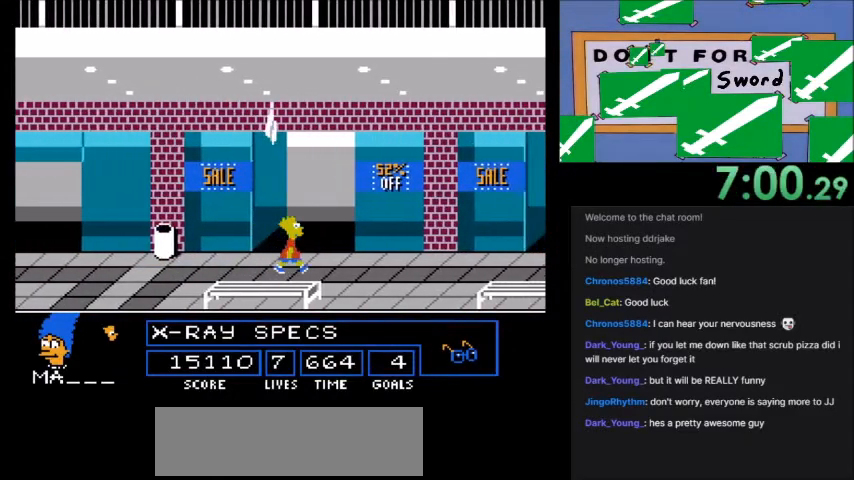
{"buttons": ["A", "DPAD_RIGHT"], "events": [[200, "A", "down"]]}